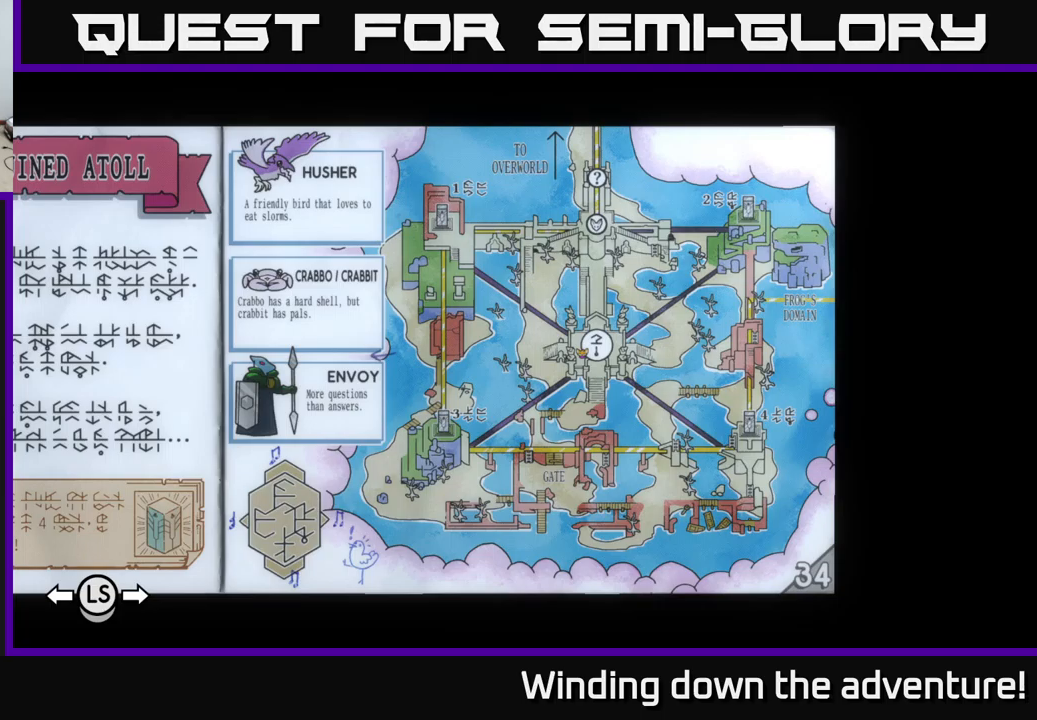
Gameplay with a controller (Xbox layout); each line is a JSON object with the inputs held at the frame after it. "events" lists button and stick changes between this image and that frame as [ms after this image, input, new state], when the widget could be followed in between.
{"buttons": [], "left_stick": "center", "right_stick": "center", "events": [[350, "SELECT", "down"], [500, "SELECT", "up"]]}
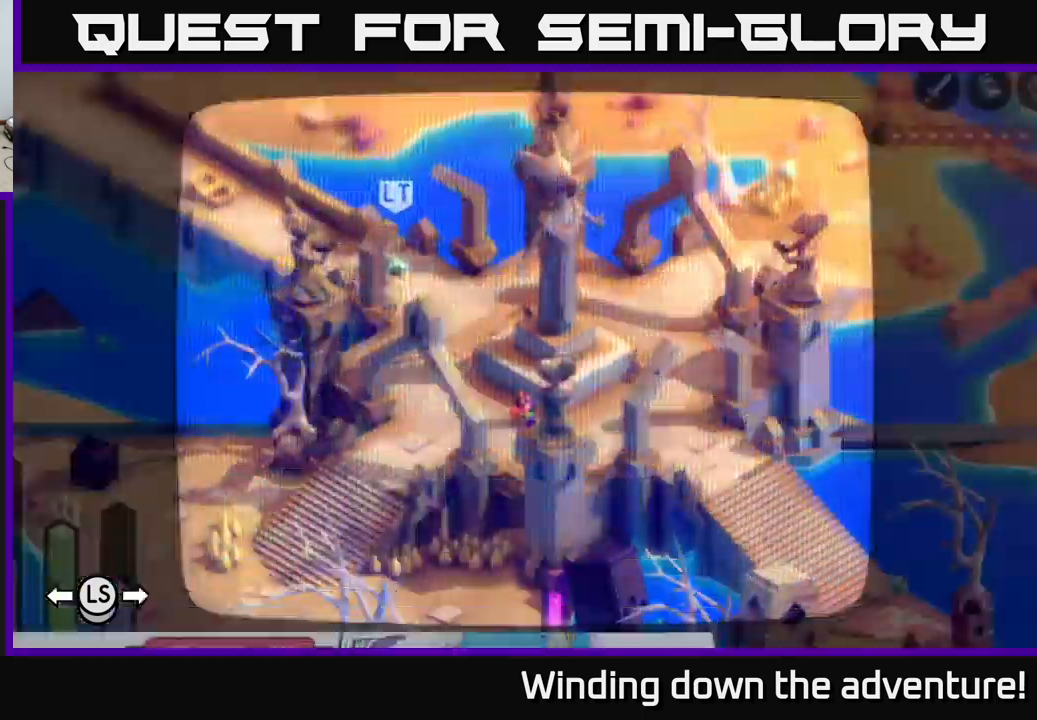
{"buttons": [], "left_stick": "up-right", "right_stick": "center", "events": [[384, "left_stick", "up-right"]]}
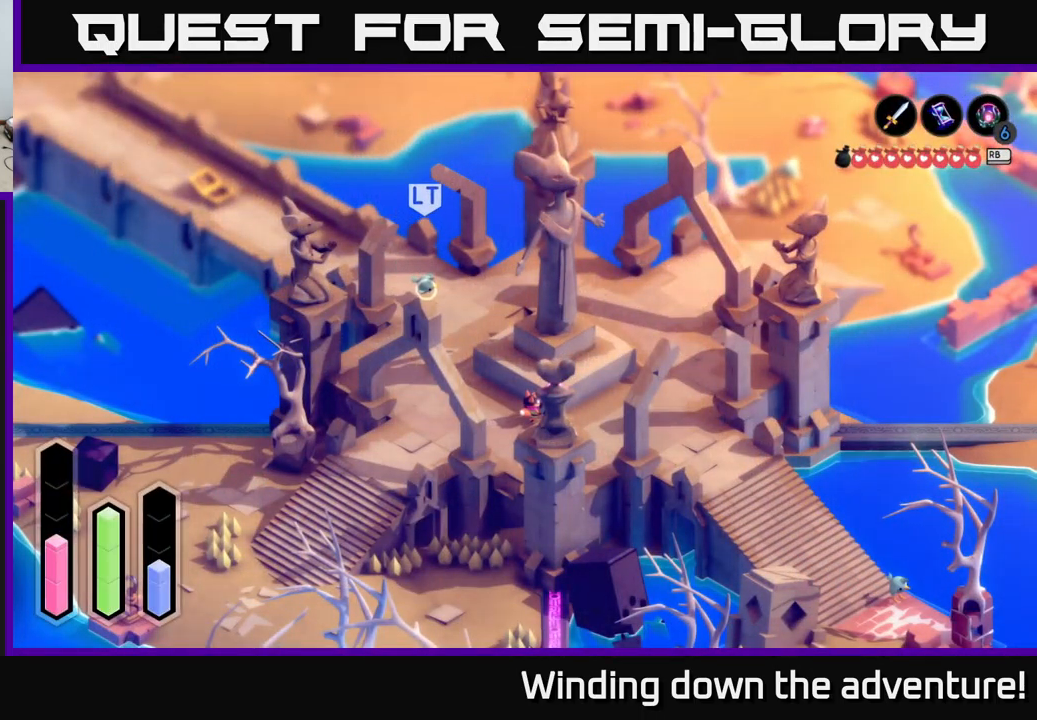
{"buttons": ["A"], "left_stick": "up-right", "right_stick": "center", "events": [[400, "A", "down"]]}
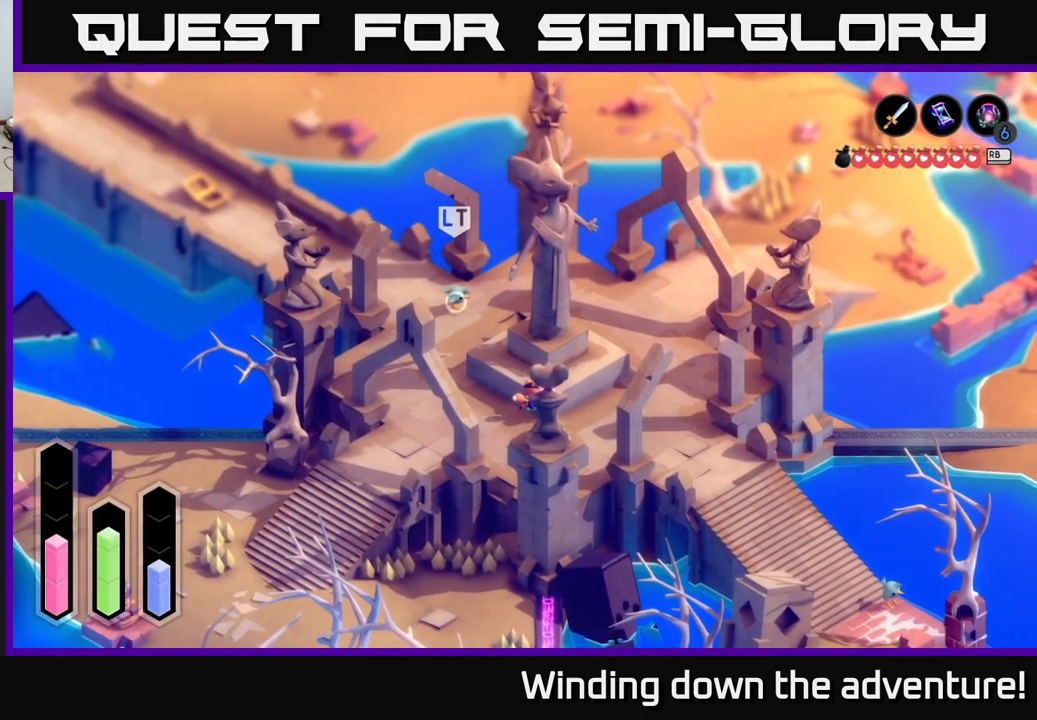
{"buttons": [], "left_stick": "down-right", "right_stick": "center", "events": [[400, "A", "up"], [417, "left_stick", "down-right"]]}
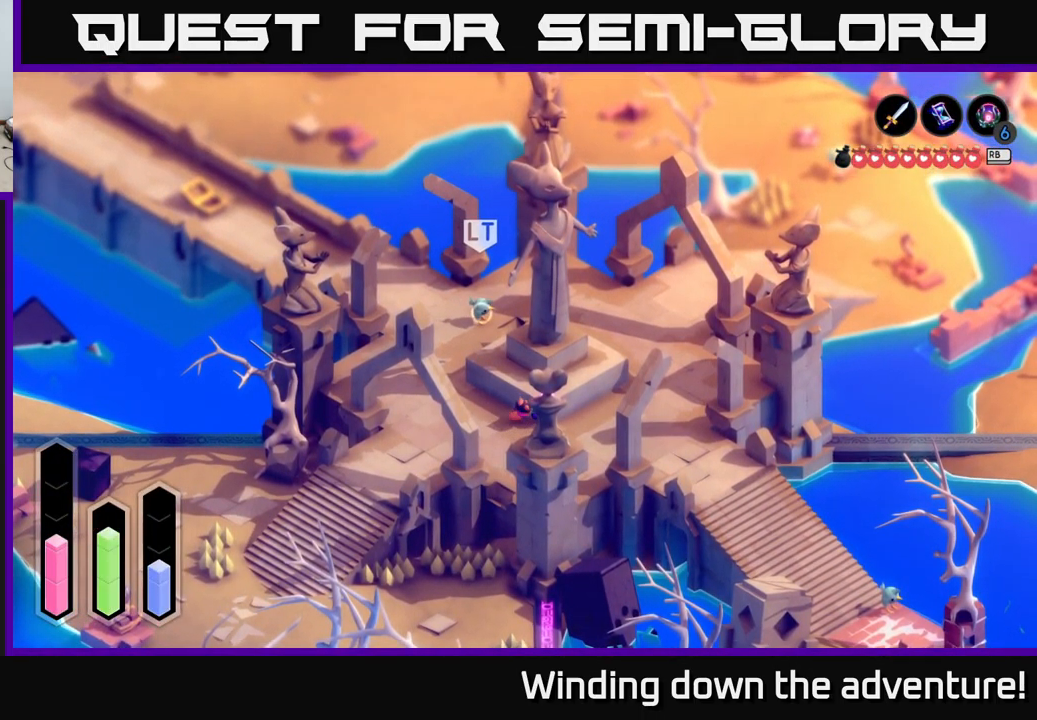
{"buttons": [], "left_stick": "right", "right_stick": "center", "events": [[117, "left_stick", "right"]]}
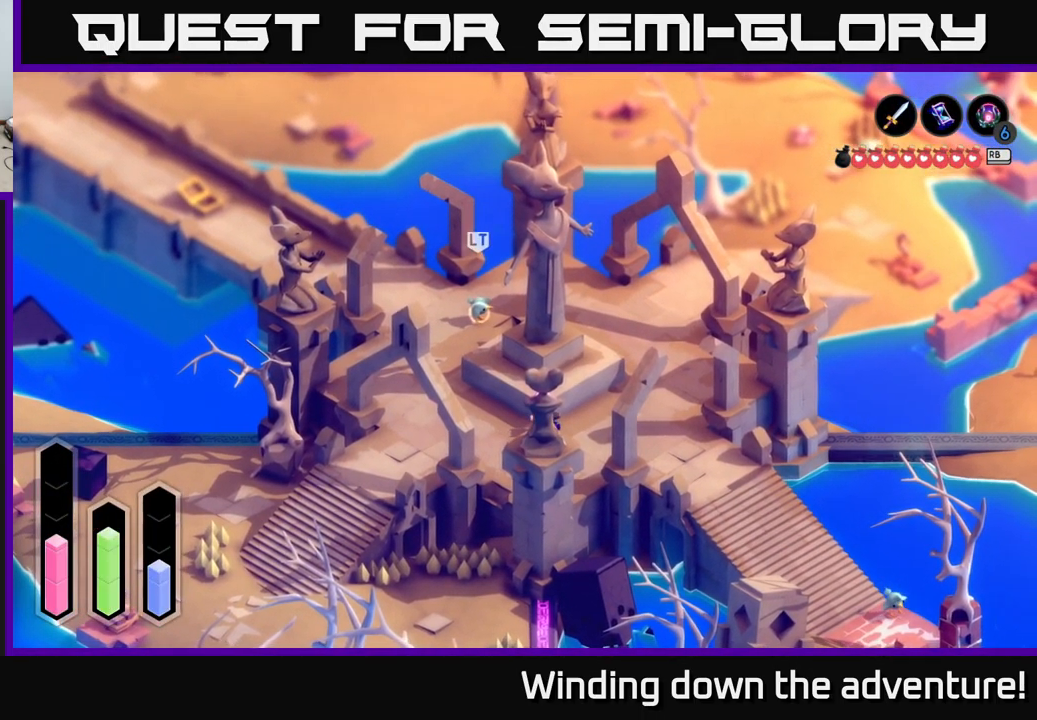
{"buttons": ["A"], "left_stick": "up", "right_stick": "center", "events": [[84, "left_stick", "up-right"], [250, "A", "down"], [500, "left_stick", "up"]]}
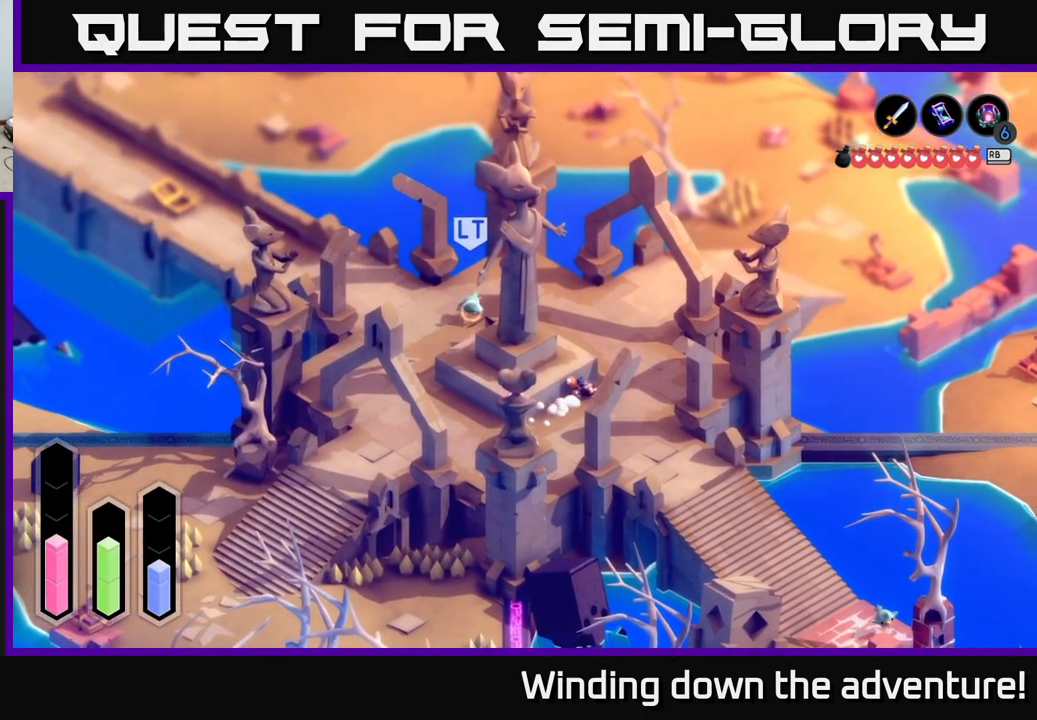
{"buttons": ["A"], "left_stick": "up", "right_stick": "center", "events": []}
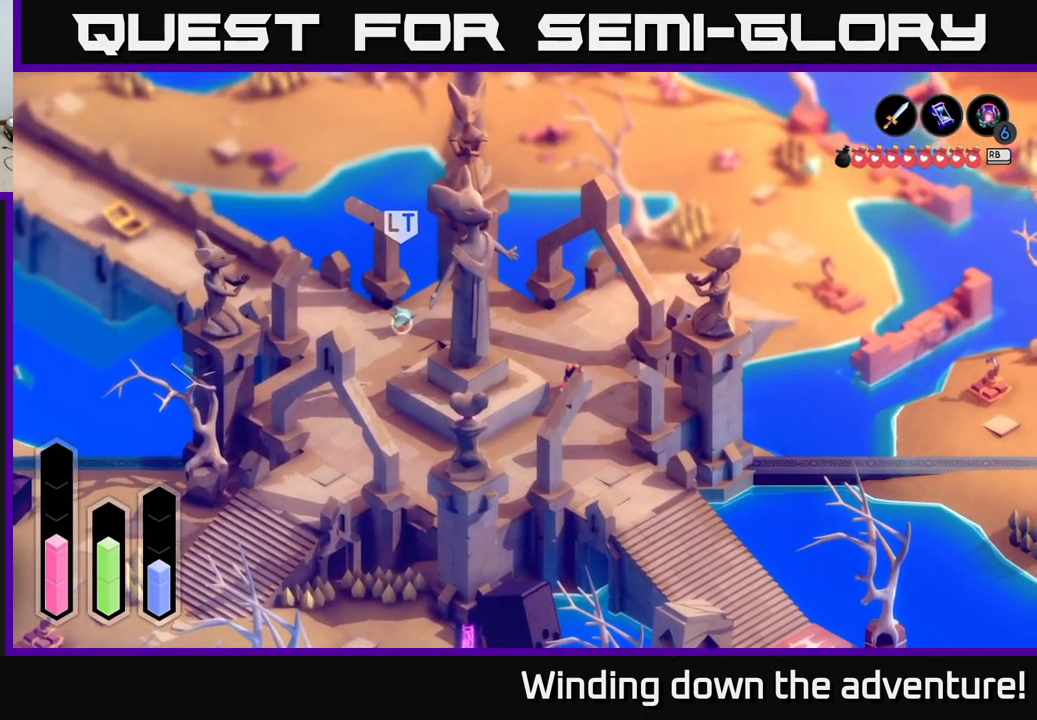
{"buttons": ["A"], "left_stick": "up-right", "right_stick": "center", "events": [[267, "left_stick", "up-right"]]}
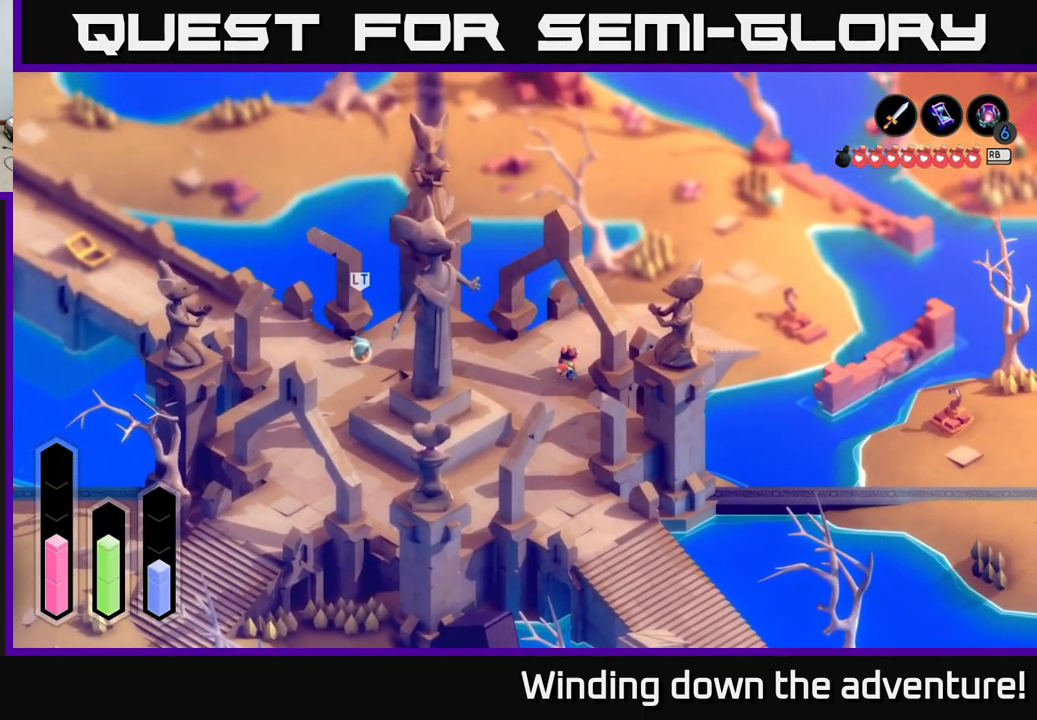
{"buttons": ["A"], "left_stick": "up-right", "right_stick": "center", "events": []}
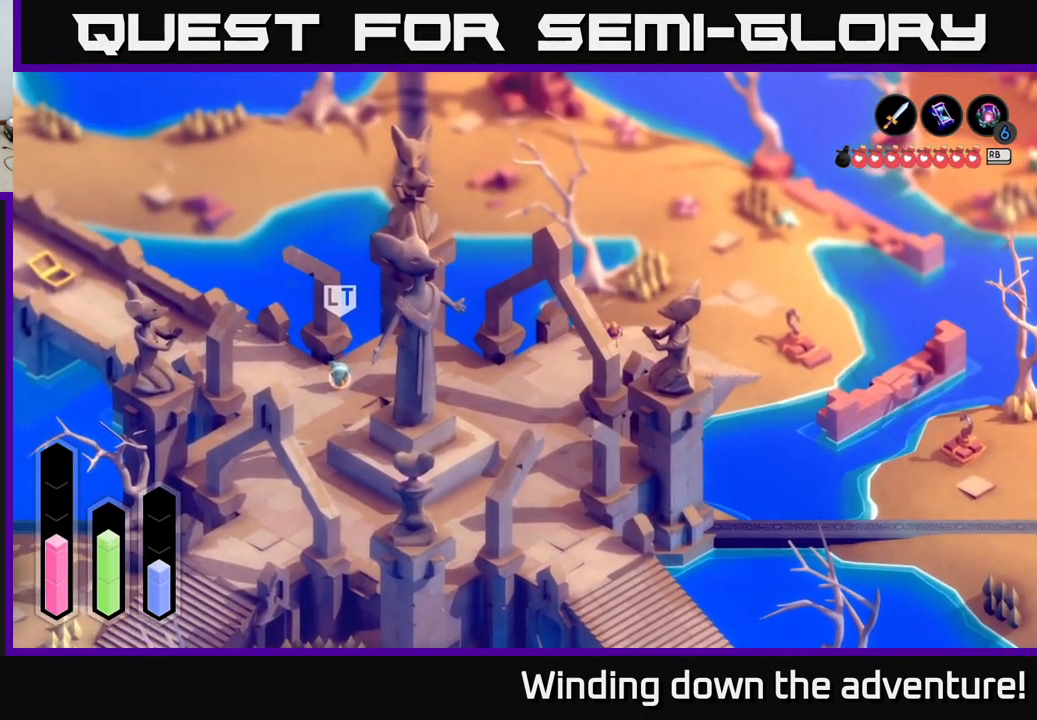
{"buttons": ["A"], "left_stick": "up-right", "right_stick": "center", "events": []}
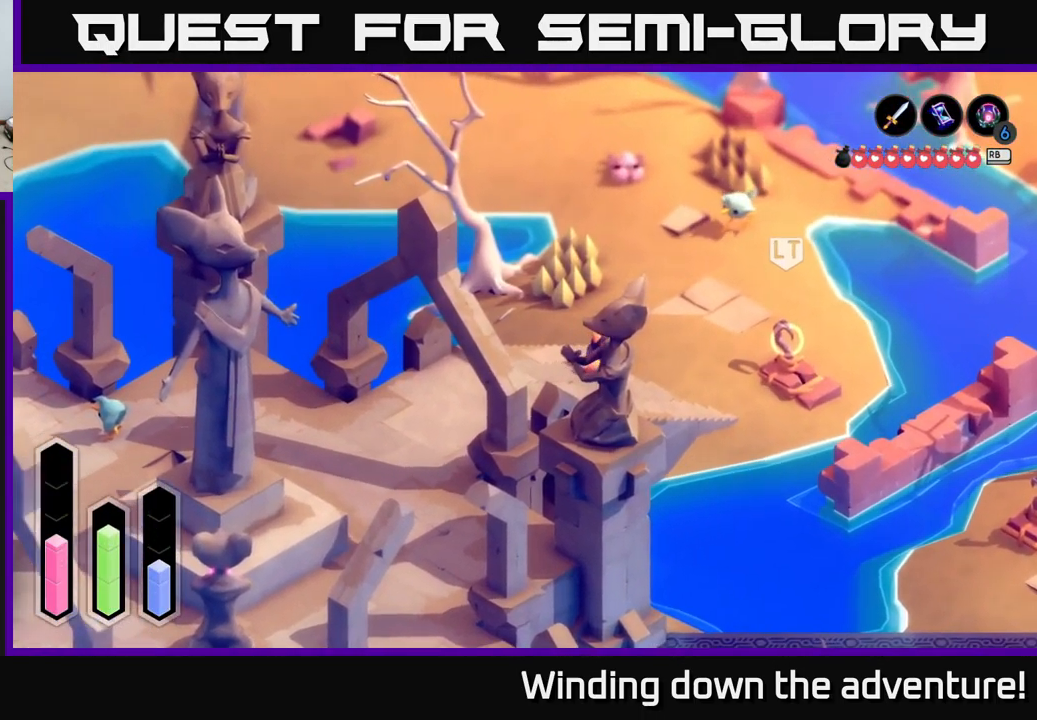
{"buttons": ["A"], "left_stick": "up", "right_stick": "center", "events": [[250, "left_stick", "up"]]}
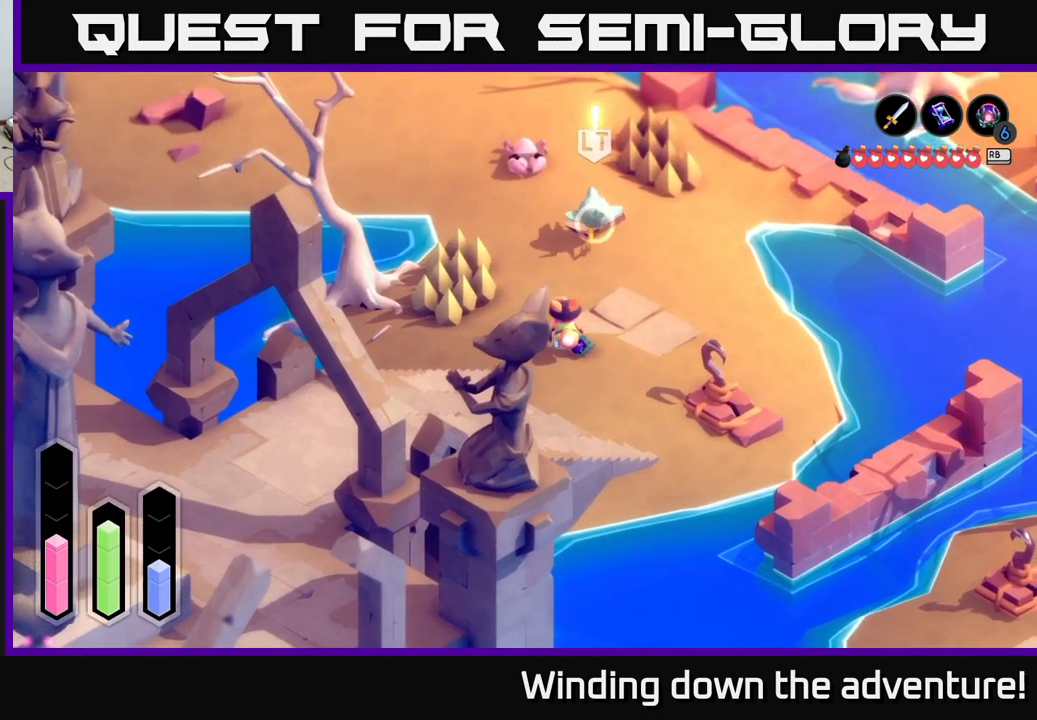
{"buttons": ["A"], "left_stick": "up", "right_stick": "center", "events": []}
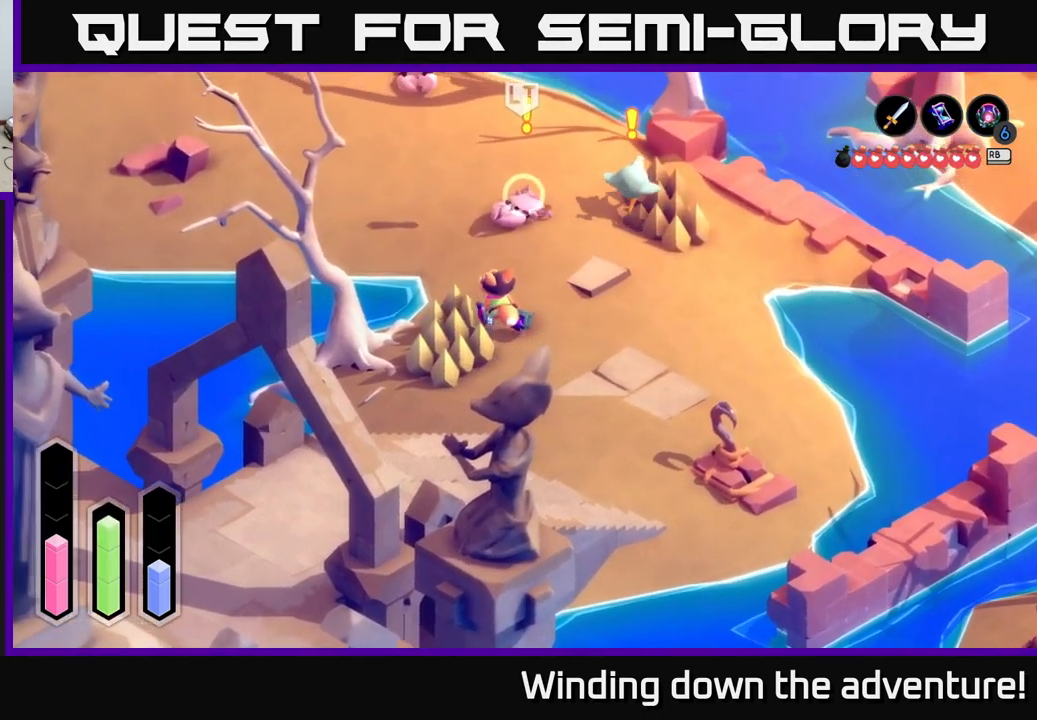
{"buttons": [], "left_stick": "up", "right_stick": "center", "events": [[83, "left_stick", "up-left"], [217, "left_stick", "up"], [267, "A", "up"], [283, "X", "down"], [400, "X", "up"]]}
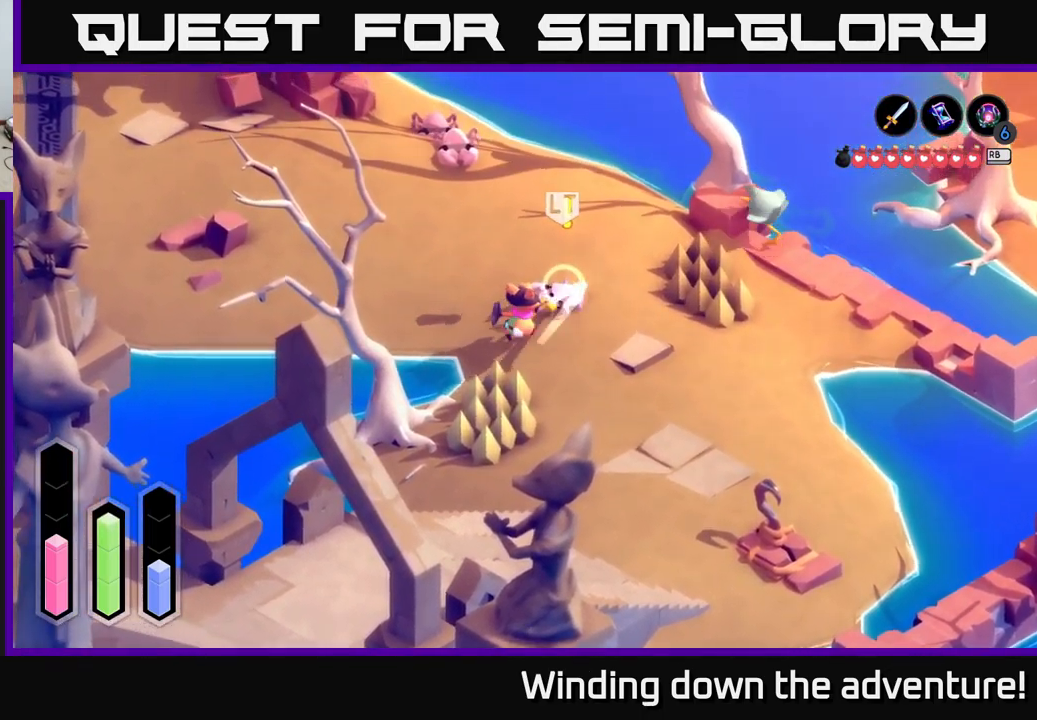
{"buttons": ["A"], "left_stick": "up", "right_stick": "center", "events": [[300, "left_stick", "up-left"], [467, "A", "down"], [483, "left_stick", "up"]]}
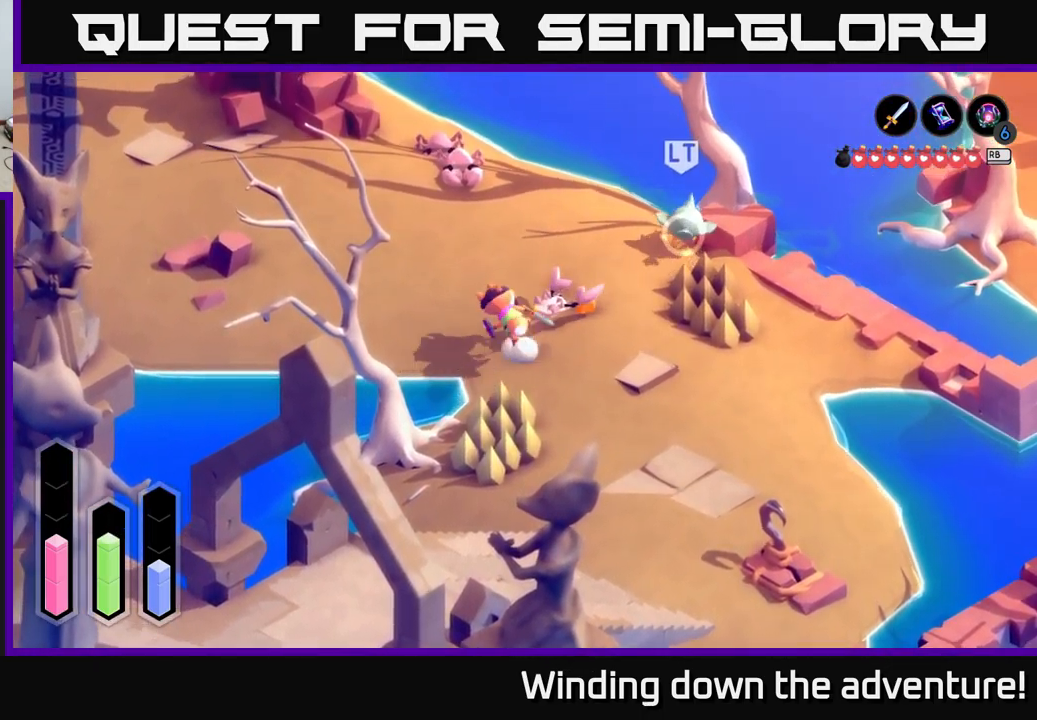
{"buttons": [], "left_stick": "up", "right_stick": "center", "events": [[350, "A", "up"]]}
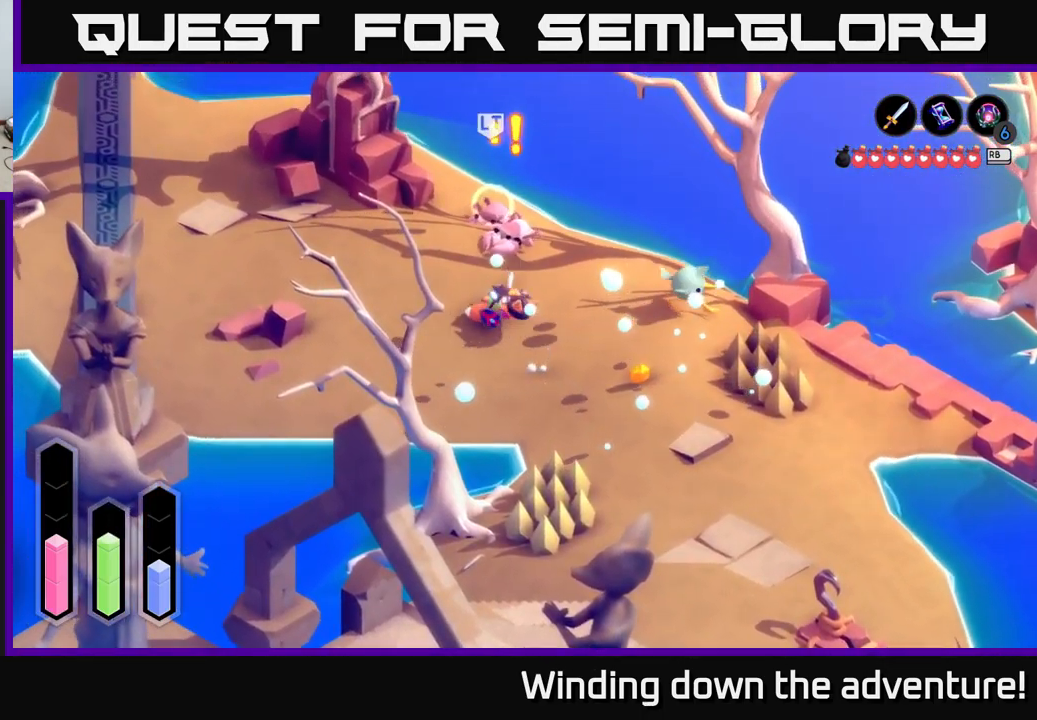
{"buttons": [], "left_stick": "up", "right_stick": "center", "events": [[150, "X", "down"], [317, "X", "up"]]}
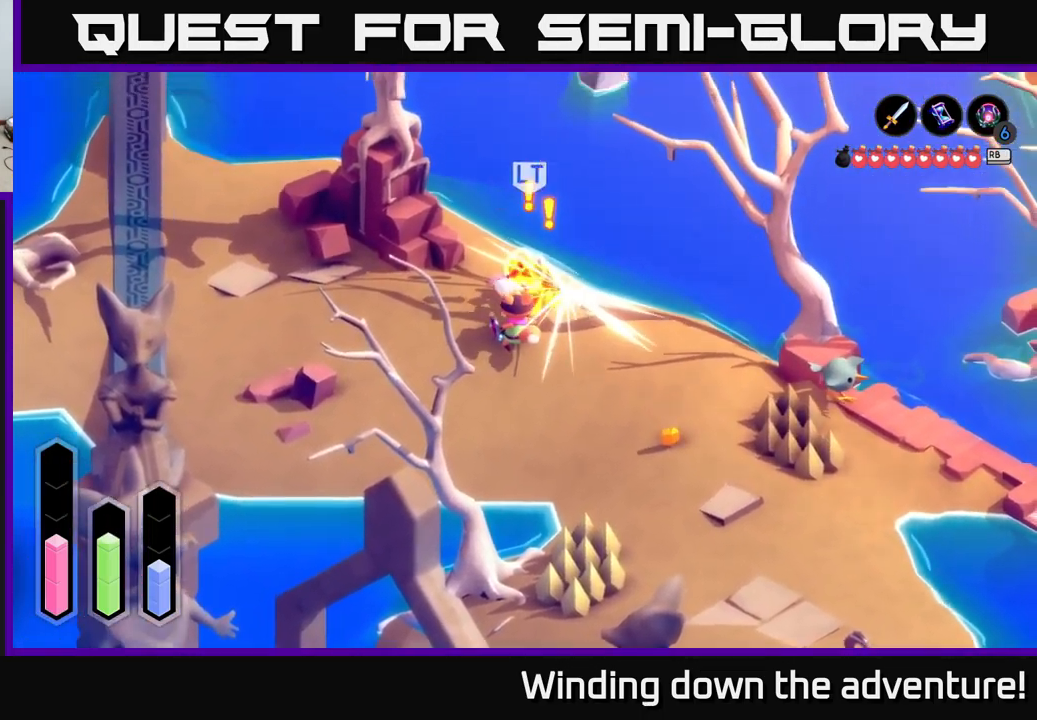
{"buttons": [], "left_stick": "up-left", "right_stick": "center", "events": [[283, "left_stick", "up-left"]]}
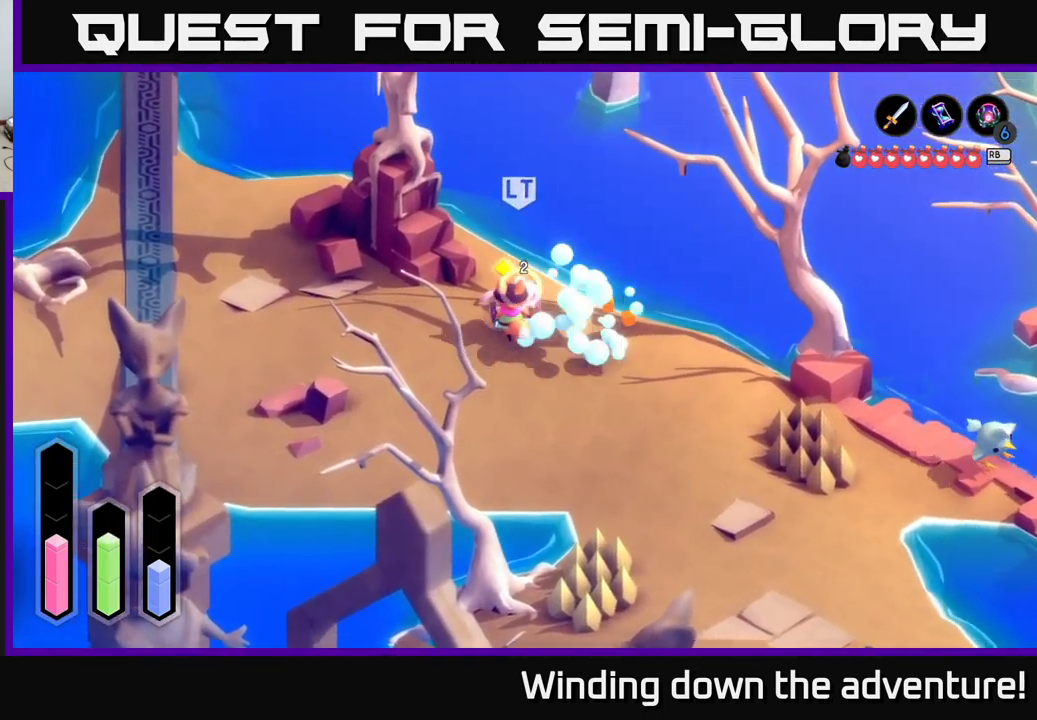
{"buttons": [], "left_stick": "up-right", "right_stick": "center", "events": [[333, "X", "down"], [350, "left_stick", "up-right"], [467, "X", "up"]]}
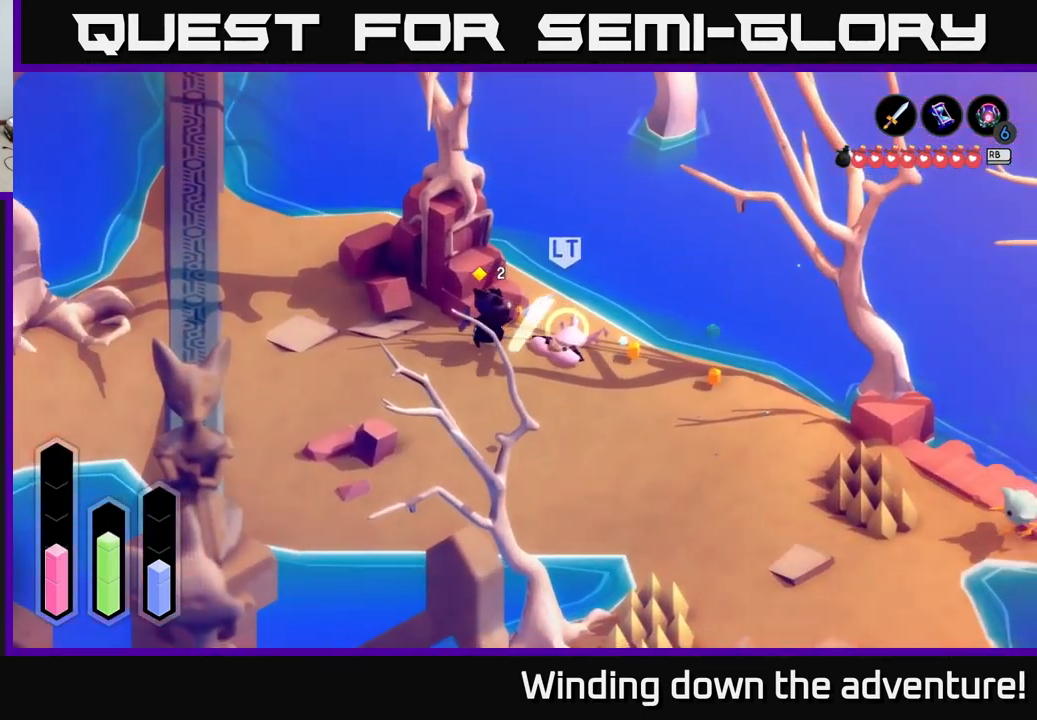
{"buttons": [], "left_stick": "right", "right_stick": "center", "events": [[117, "left_stick", "center"], [267, "left_stick", "right"]]}
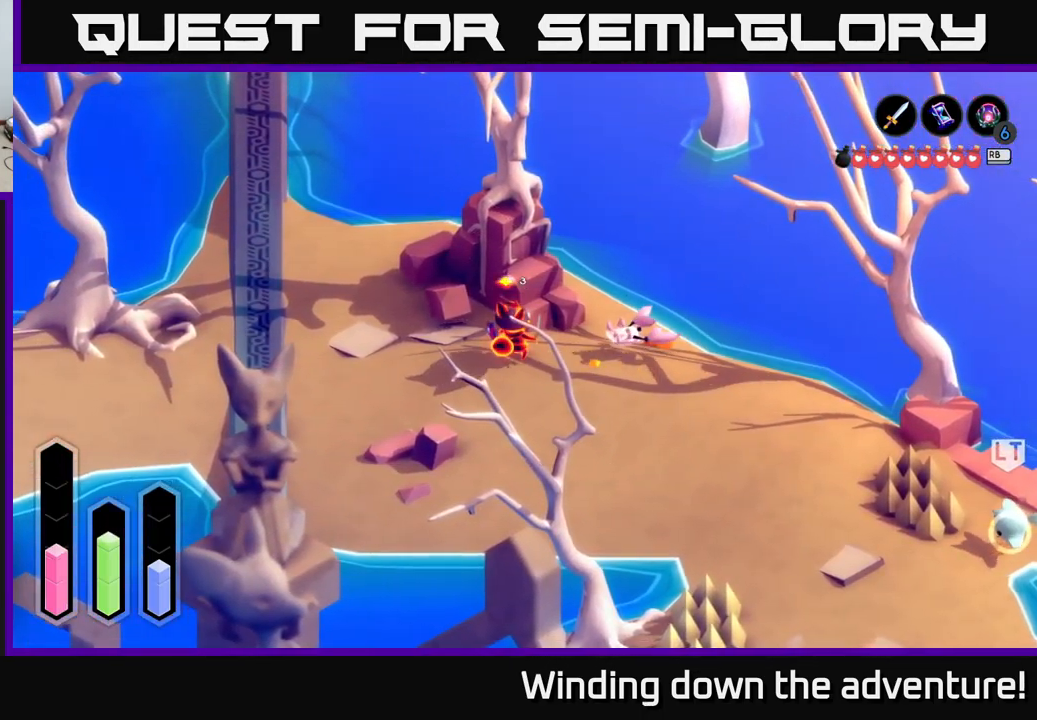
{"buttons": [], "left_stick": "left", "right_stick": "center", "events": [[283, "left_stick", "left"]]}
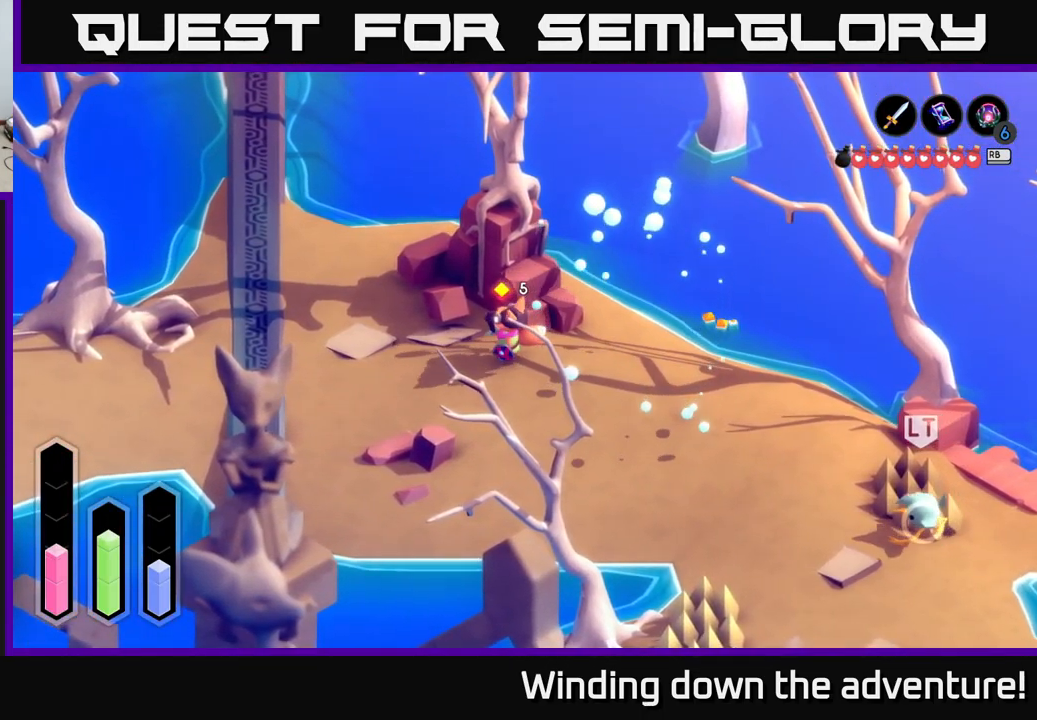
{"buttons": [], "left_stick": "down-right", "right_stick": "center", "events": [[250, "left_stick", "up"], [450, "left_stick", "down-right"]]}
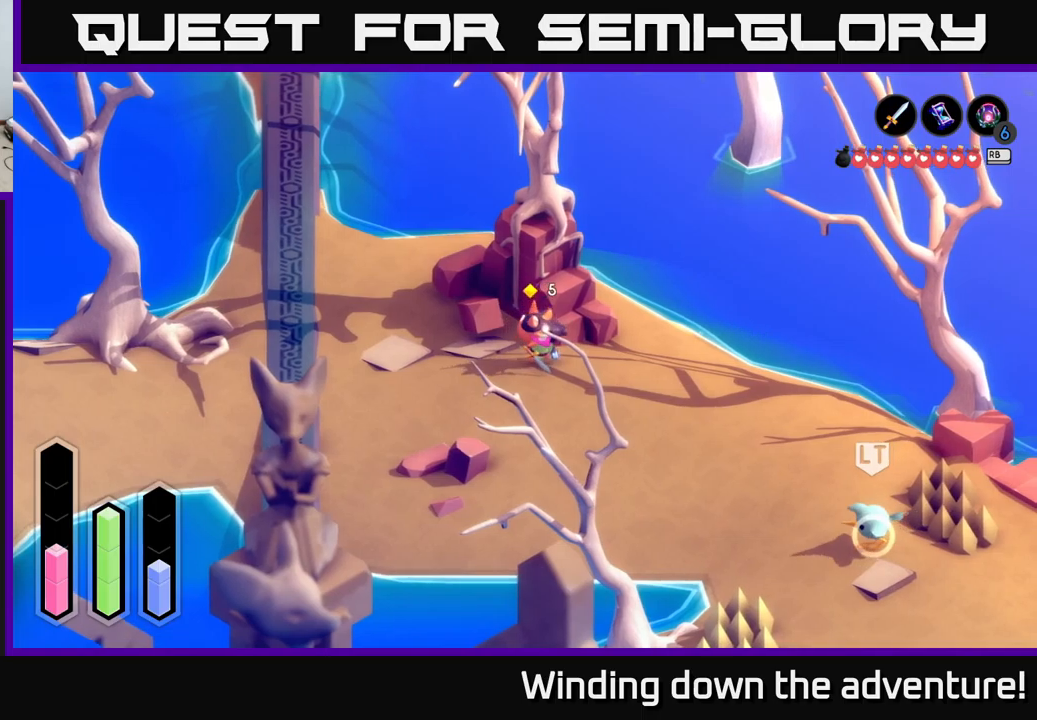
{"buttons": [], "left_stick": "center", "right_stick": "center", "events": [[150, "A", "down"], [217, "left_stick", "right"], [450, "A", "up"], [500, "left_stick", "center"]]}
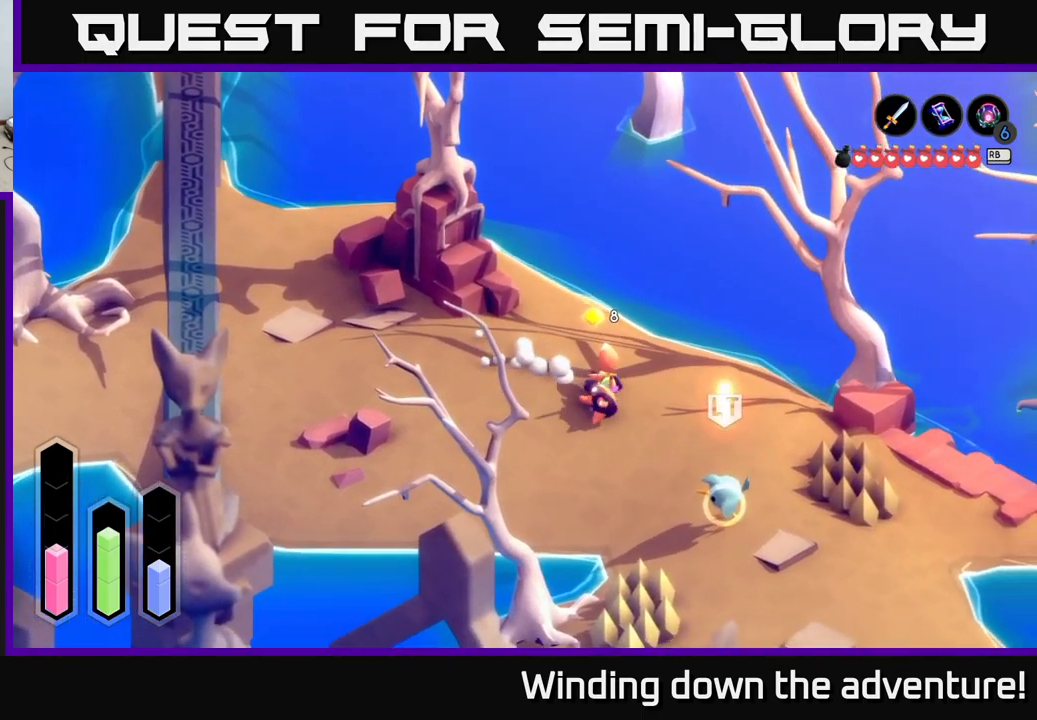
{"buttons": [], "left_stick": "up-left", "right_stick": "center", "events": [[367, "left_stick", "up-left"]]}
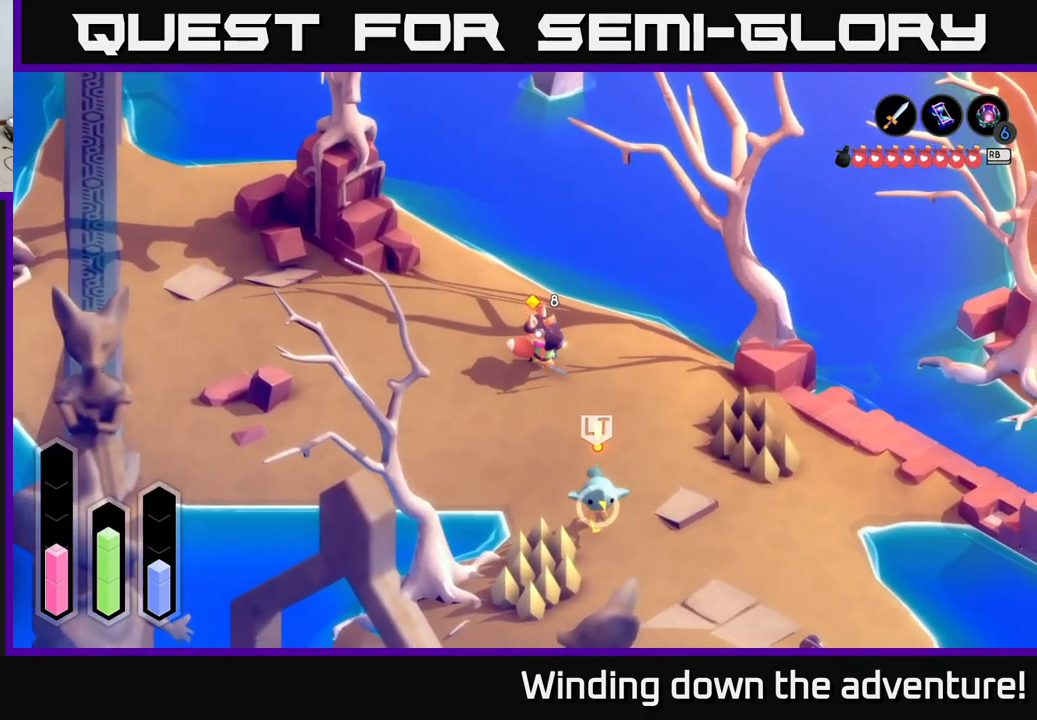
{"buttons": [], "left_stick": "center", "right_stick": "center", "events": [[67, "left_stick", "center"], [233, "SELECT", "down"], [400, "SELECT", "up"]]}
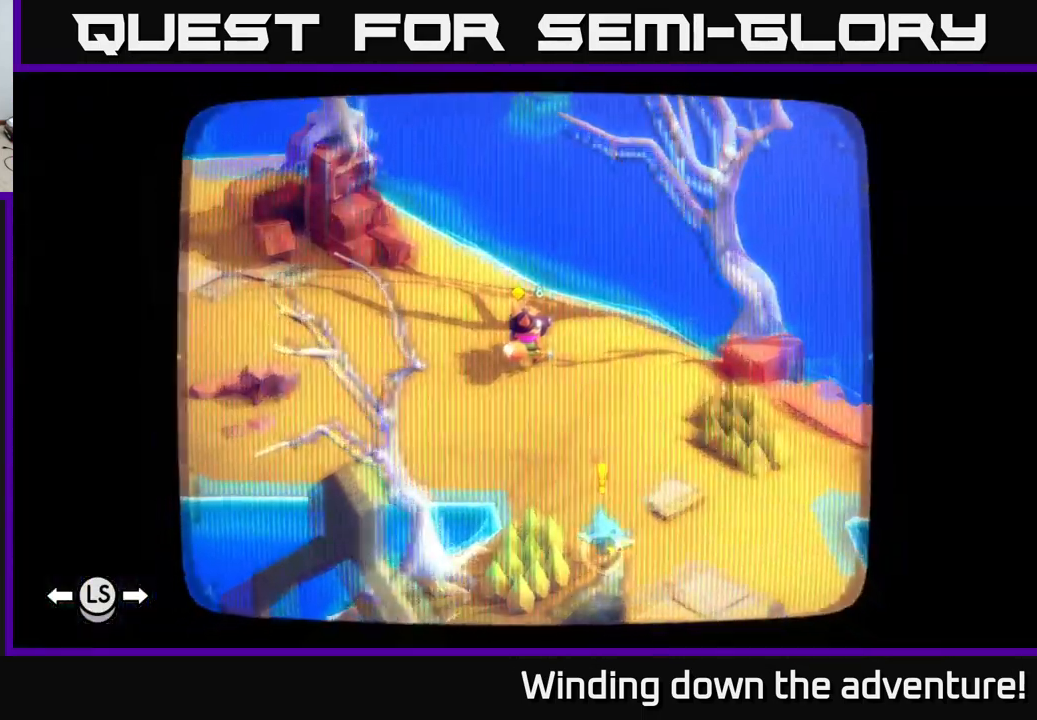
{"buttons": [], "left_stick": "center", "right_stick": "center", "events": []}
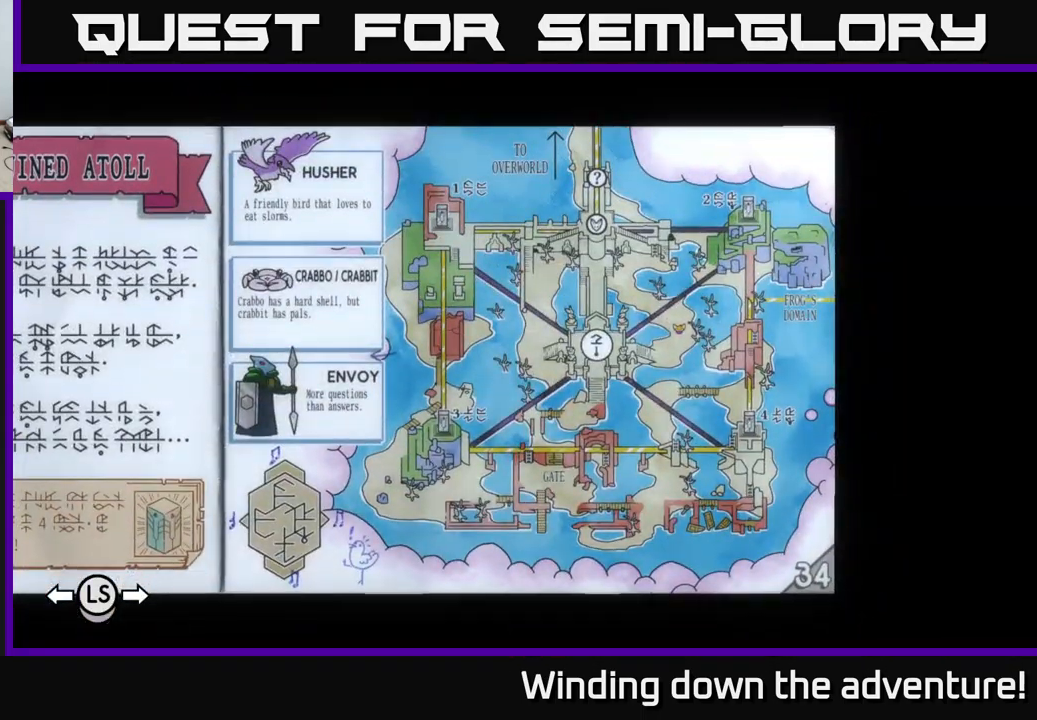
{"buttons": ["L1"], "left_stick": "center", "right_stick": "center", "events": [[117, "SELECT", "down"], [317, "SELECT", "up"], [500, "L1", "down"]]}
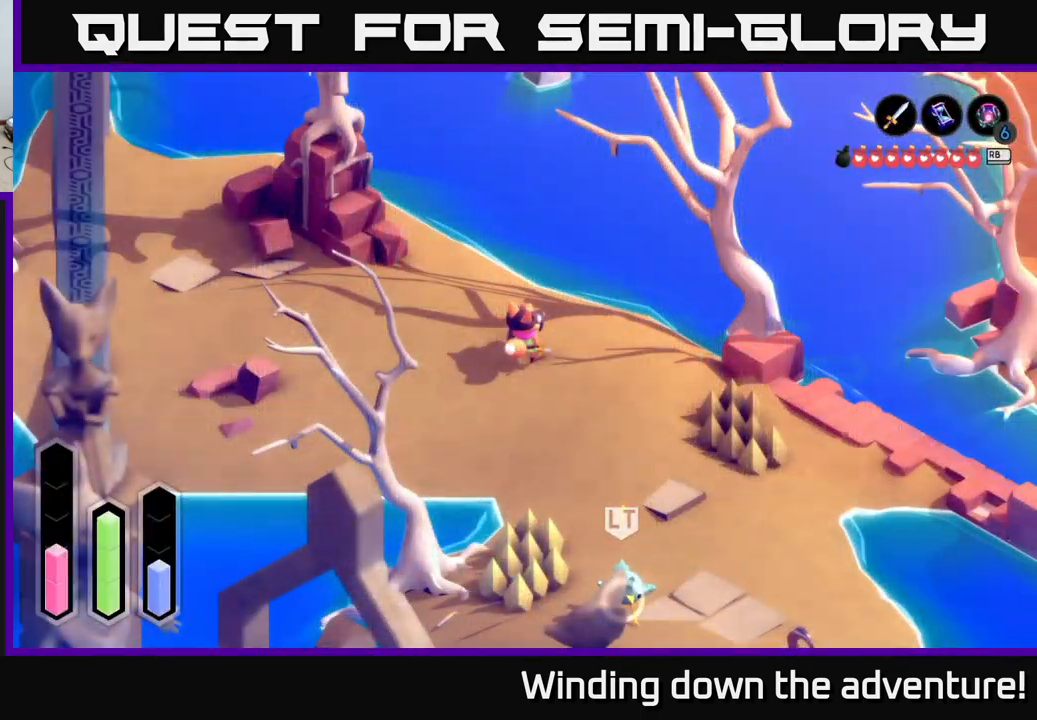
{"buttons": [], "left_stick": "center", "right_stick": "center", "events": [[117, "L1", "up"]]}
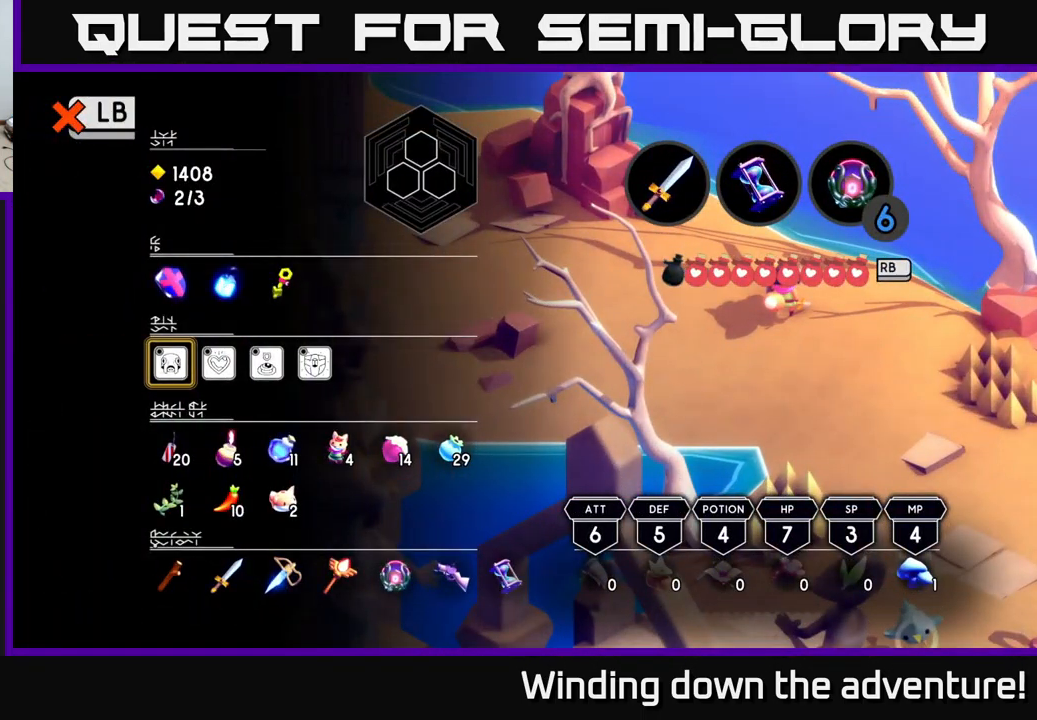
{"buttons": ["DPAD_DOWN"], "left_stick": "center", "right_stick": "center", "events": [[267, "DPAD_DOWN", "down"], [350, "DPAD_DOWN", "up"], [467, "DPAD_DOWN", "down"]]}
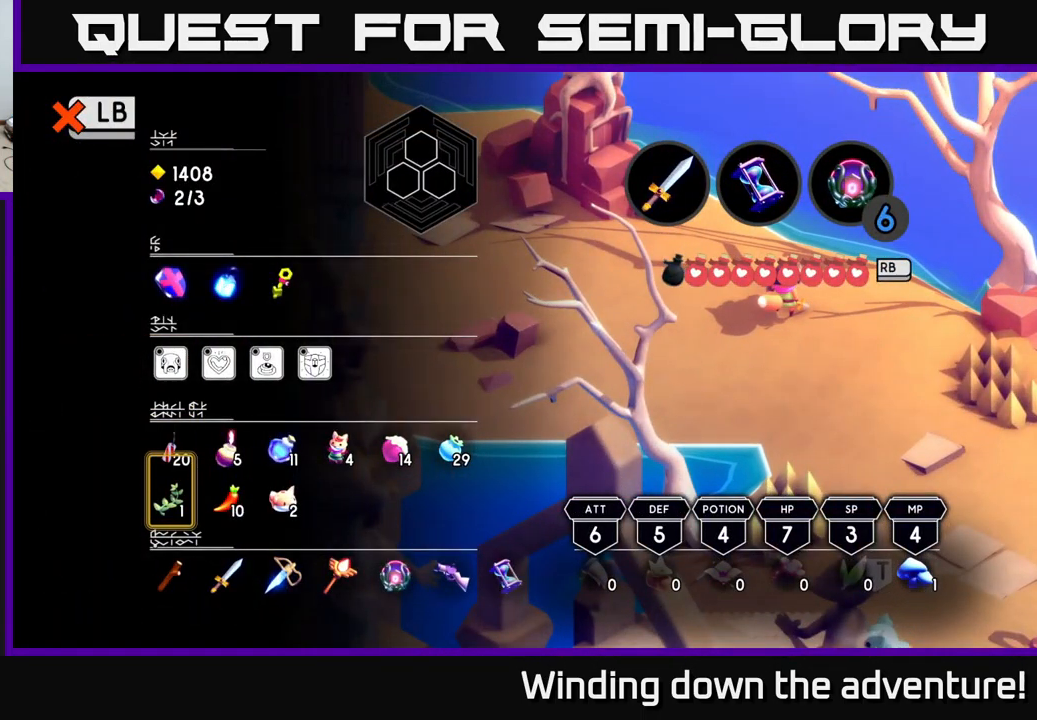
{"buttons": [], "left_stick": "center", "right_stick": "center", "events": [[17, "DPAD_DOWN", "up"], [200, "DPAD_RIGHT", "down"], [317, "DPAD_RIGHT", "up"]]}
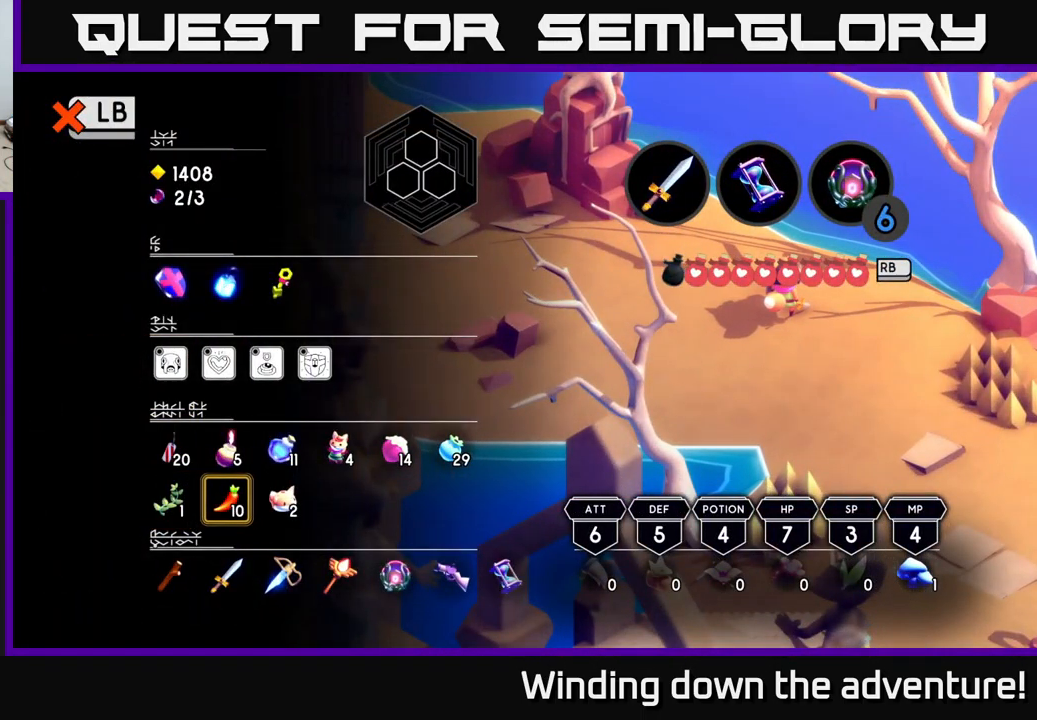
{"buttons": [], "left_stick": "center", "right_stick": "center", "events": [[50, "DPAD_UP", "down"], [200, "DPAD_UP", "up"]]}